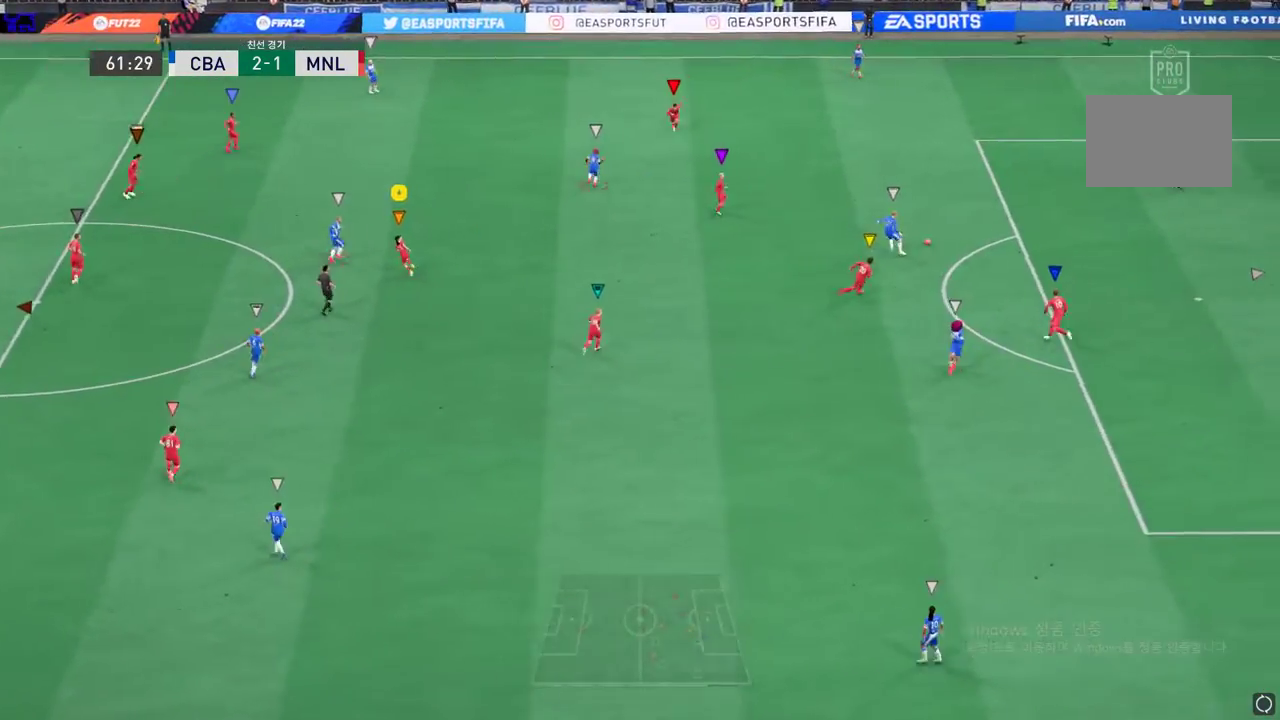
Gameplay with a controller (Xbox layout); each line is a JSON object with the inputs held at the frame after it. "events" lists button and stick changes between this image and that frame as [ms after this image, input, new state], when the widget could be followed in between. Not read: L3 R2 R3 right_stick.
{"buttons": [], "left_stick": "down", "events": [[184, "left_stick", "up"], [318, "left_stick", "center"], [451, "left_stick", "down"]]}
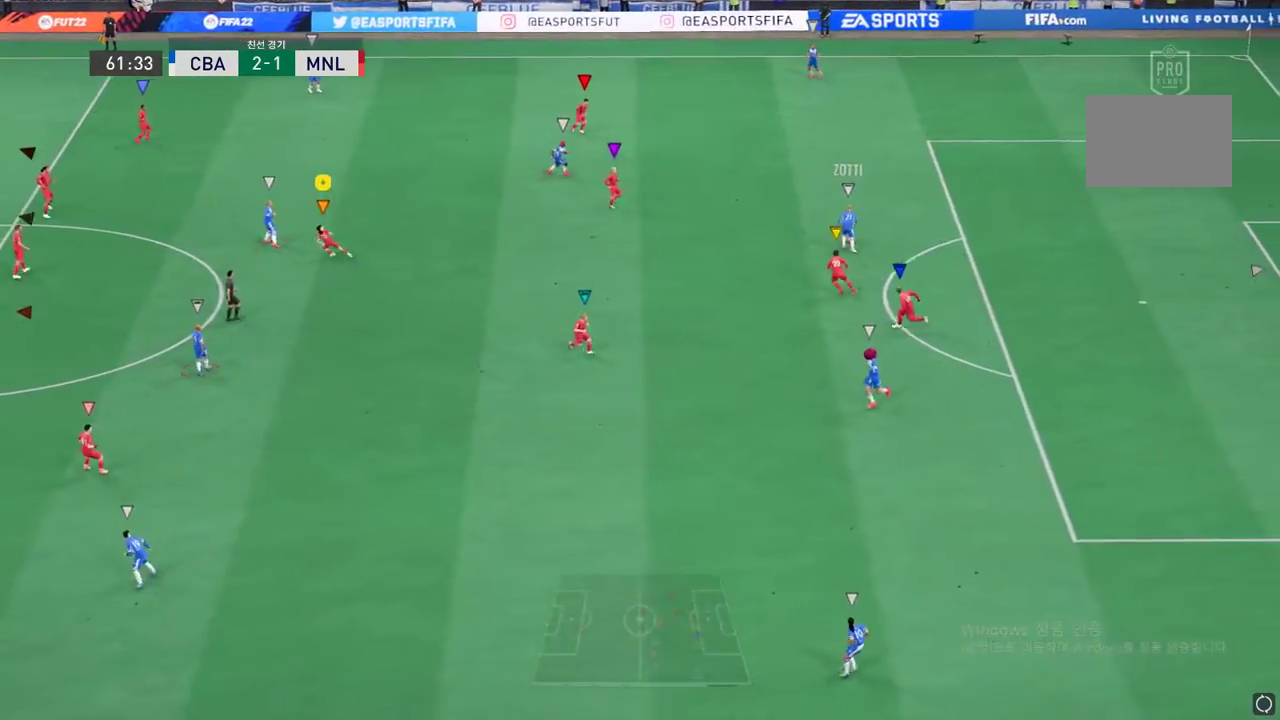
{"buttons": [], "left_stick": "center", "events": [[485, "left_stick", "center"]]}
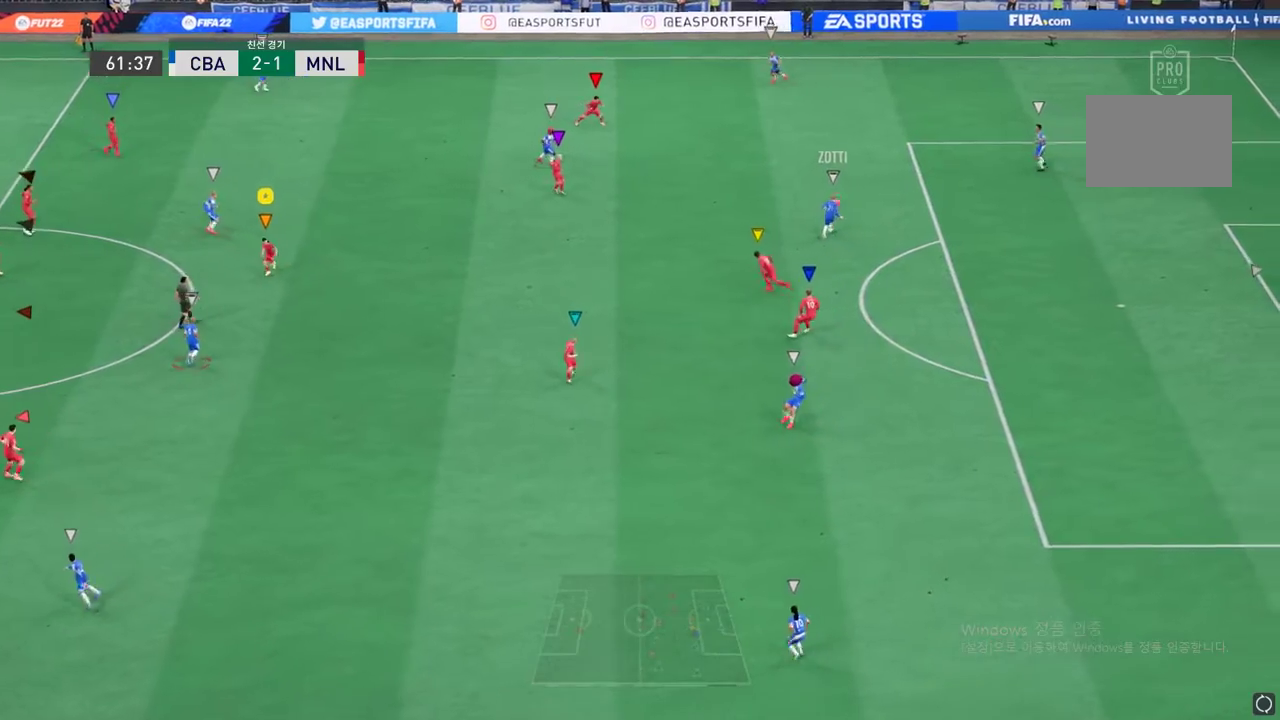
{"buttons": [], "left_stick": "up-right", "events": [[116, "left_stick", "up-right"]]}
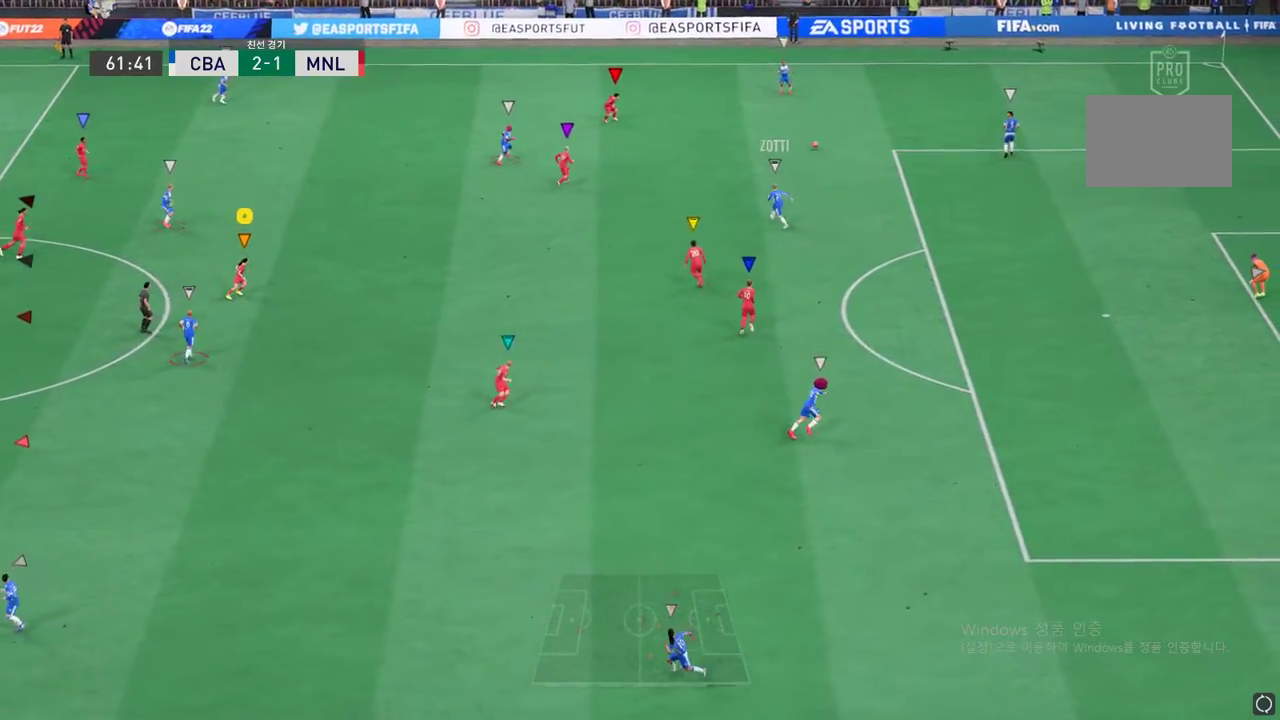
{"buttons": [], "left_stick": "up-right", "events": []}
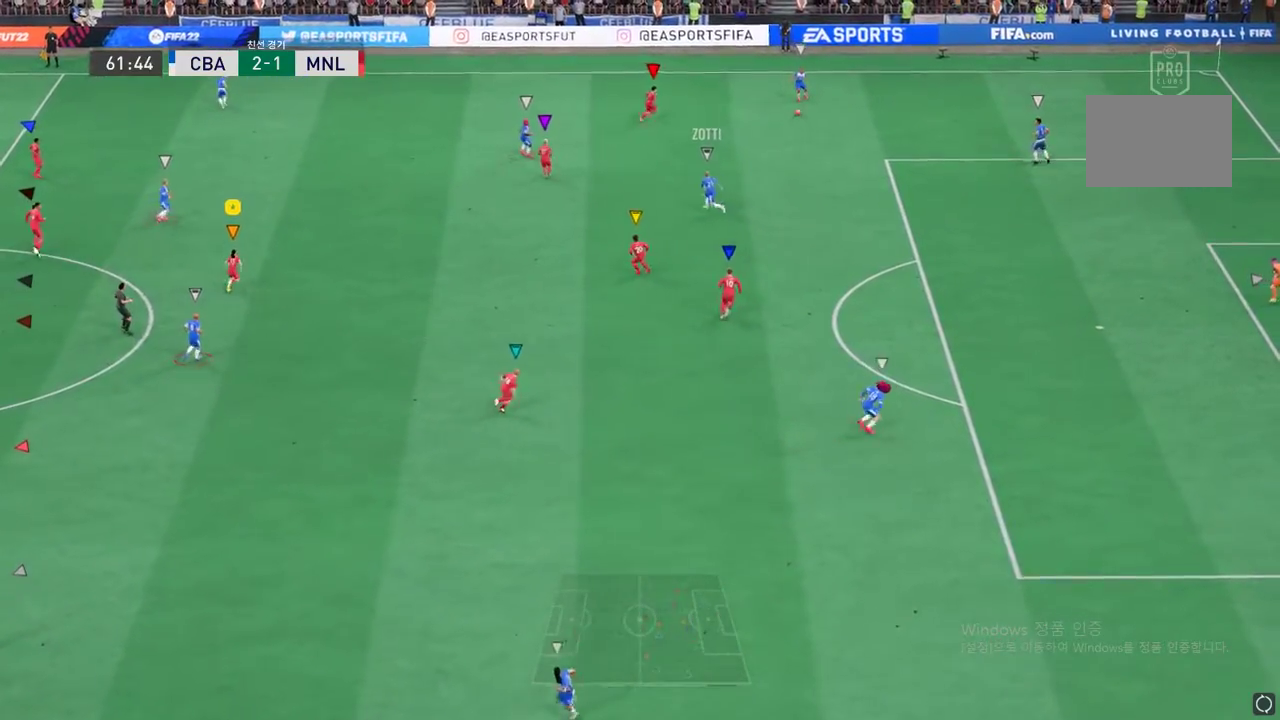
{"buttons": [], "left_stick": "up-right", "events": []}
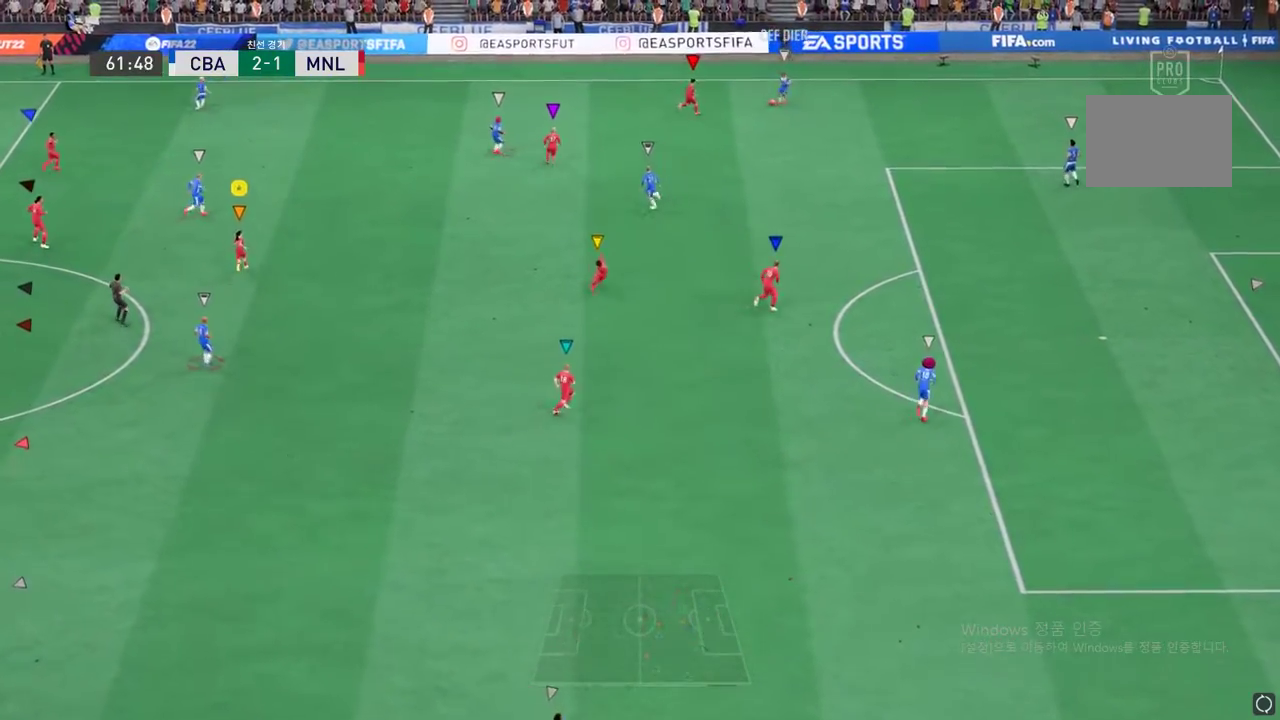
{"buttons": [], "left_stick": "up-right", "events": []}
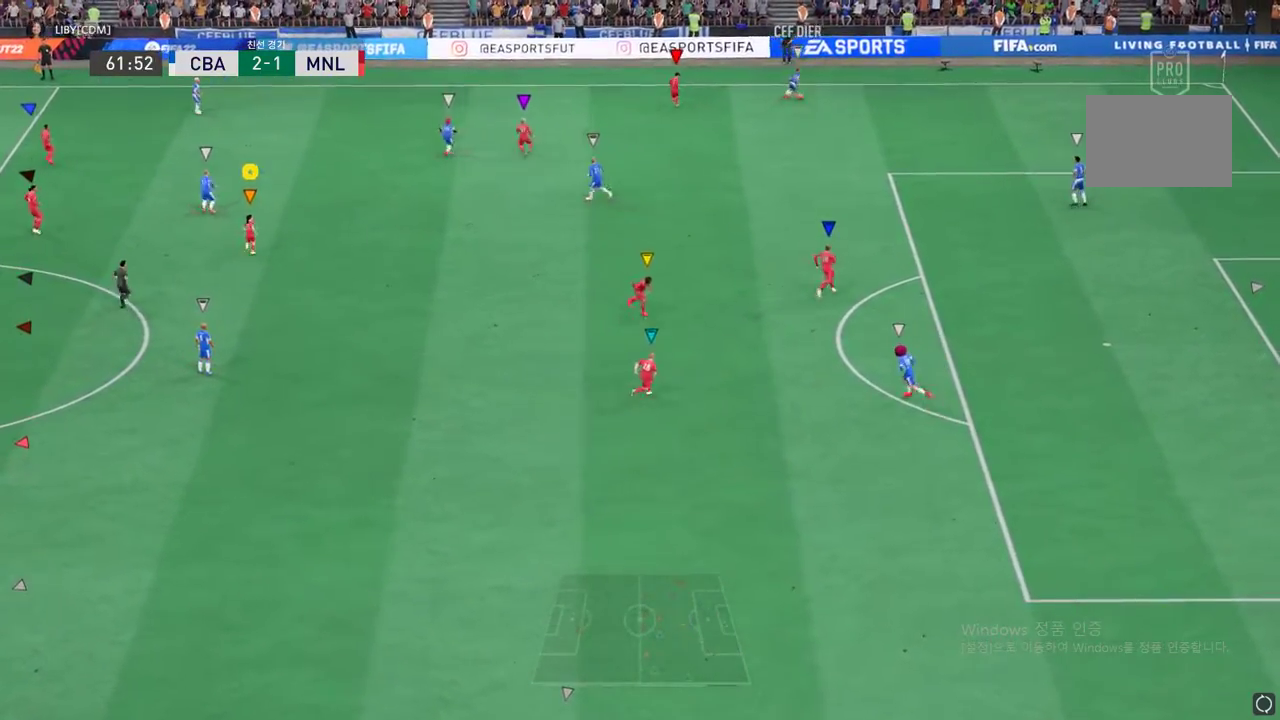
{"buttons": [], "left_stick": "down-right", "events": [[184, "left_stick", "center"], [267, "left_stick", "right"], [468, "left_stick", "down-right"]]}
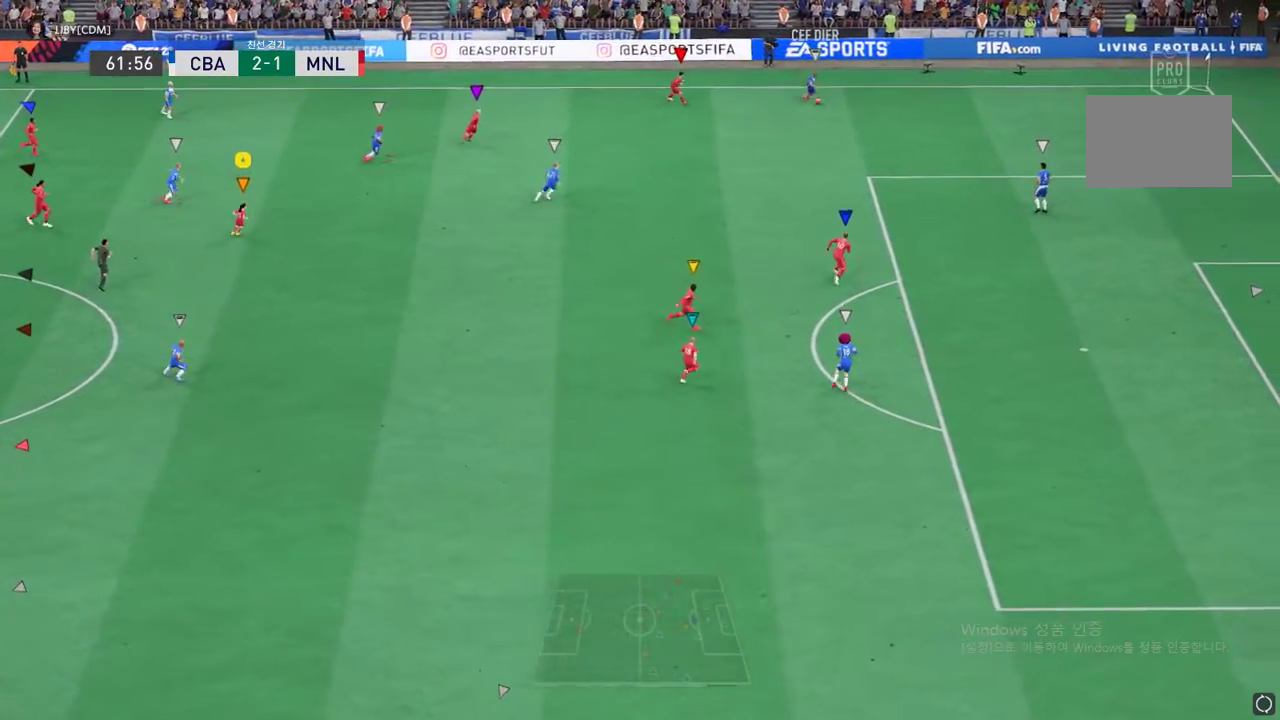
{"buttons": [], "left_stick": "right", "events": [[117, "left_stick", "down"], [418, "left_stick", "right"]]}
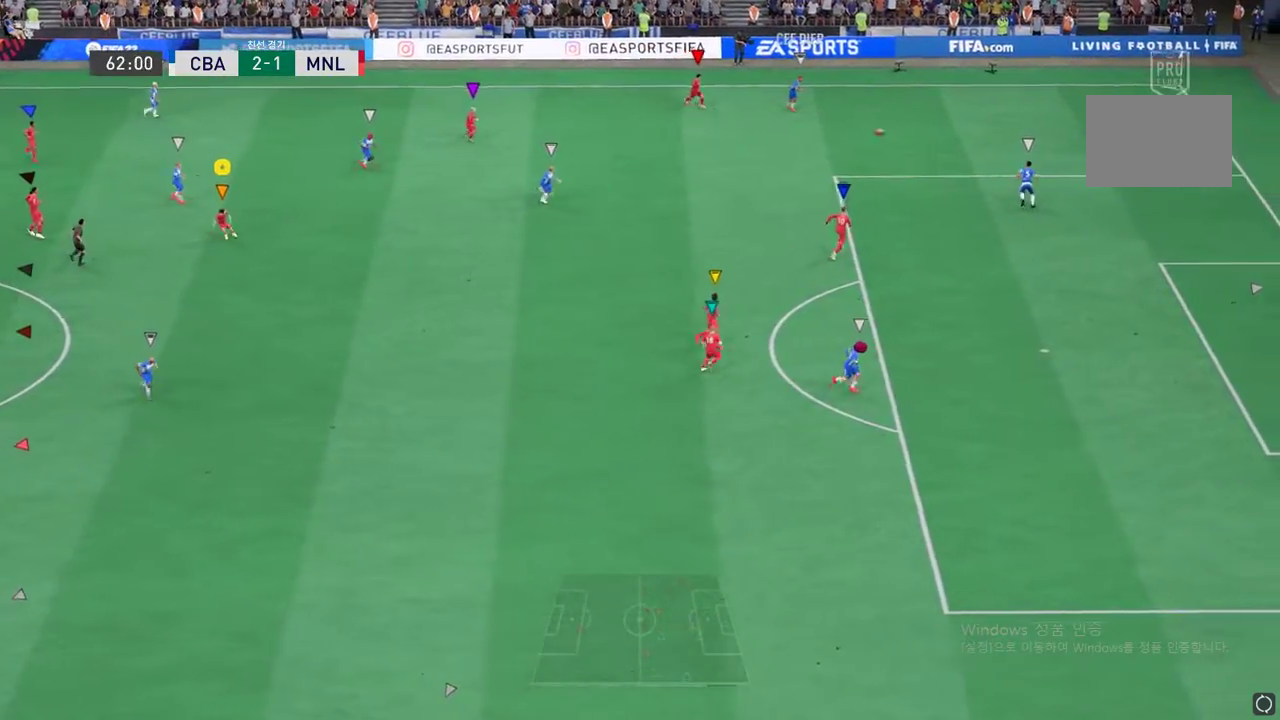
{"buttons": [], "left_stick": "right", "events": [[84, "left_stick", "center"], [284, "left_stick", "right"]]}
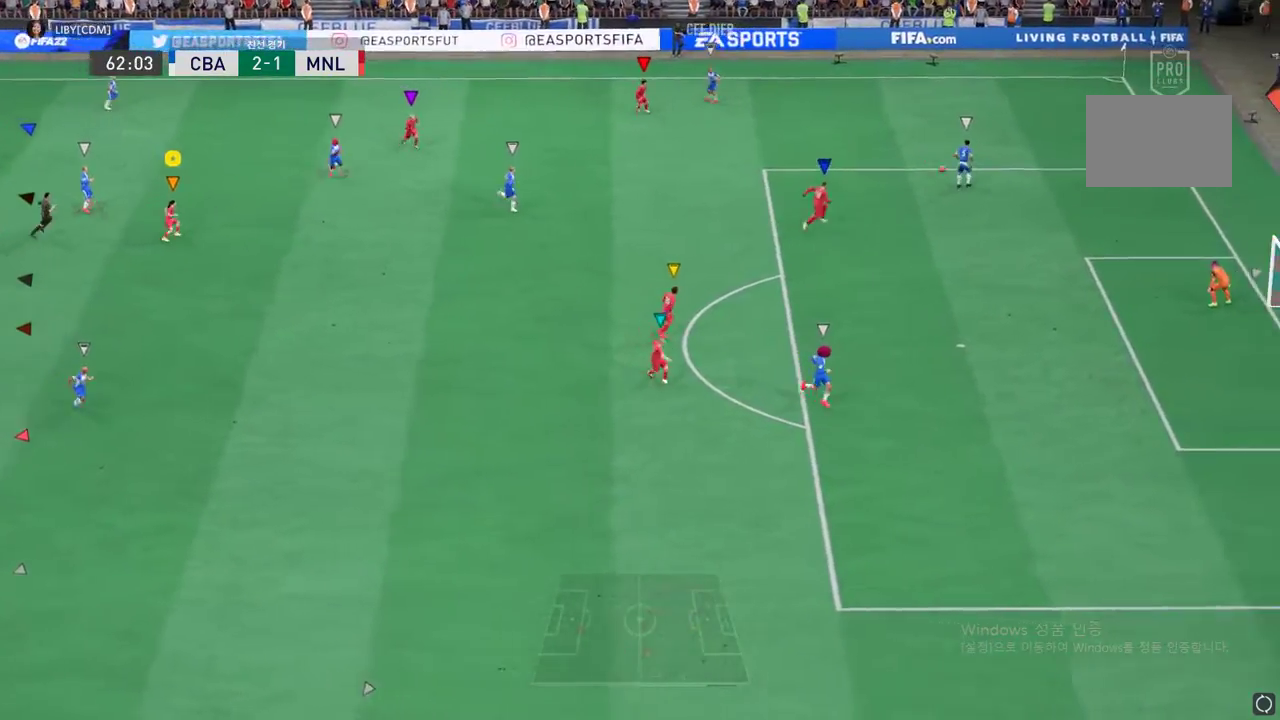
{"buttons": [], "left_stick": "down-right", "events": [[101, "left_stick", "center"], [301, "left_stick", "down"], [385, "left_stick", "down-right"]]}
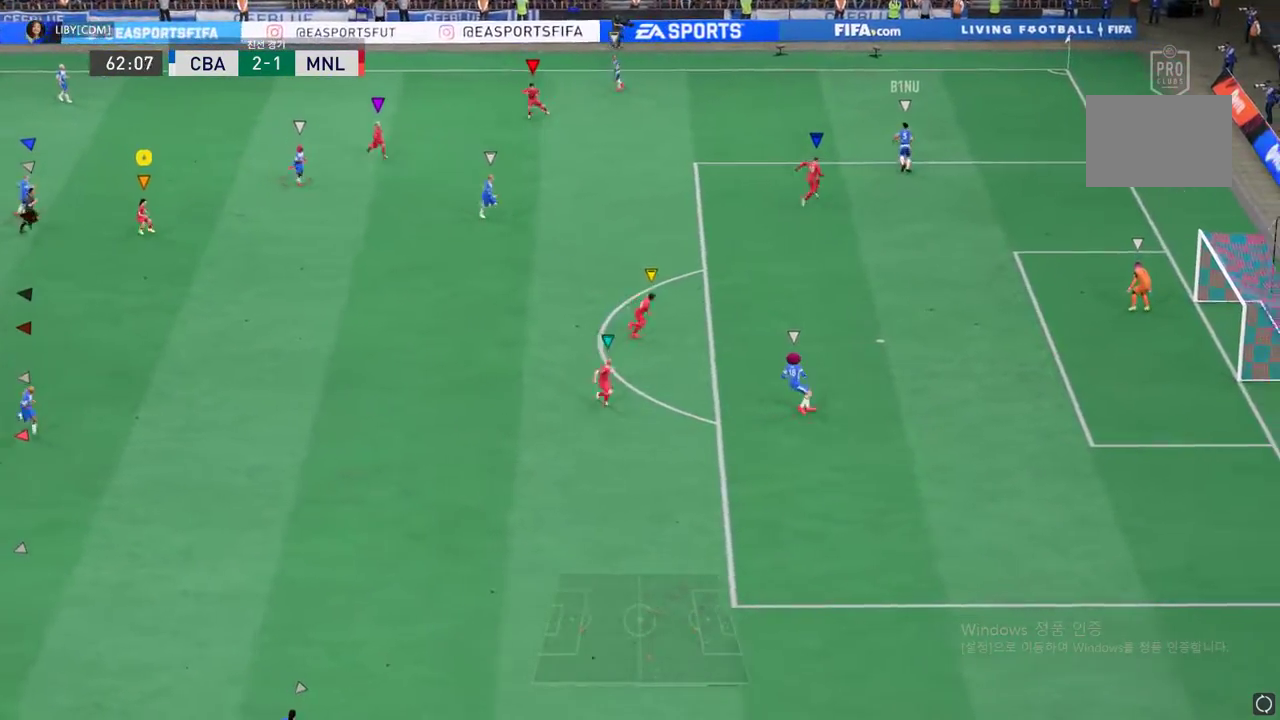
{"buttons": [], "left_stick": "down-right", "events": [[167, "left_stick", "down"], [434, "left_stick", "down-right"]]}
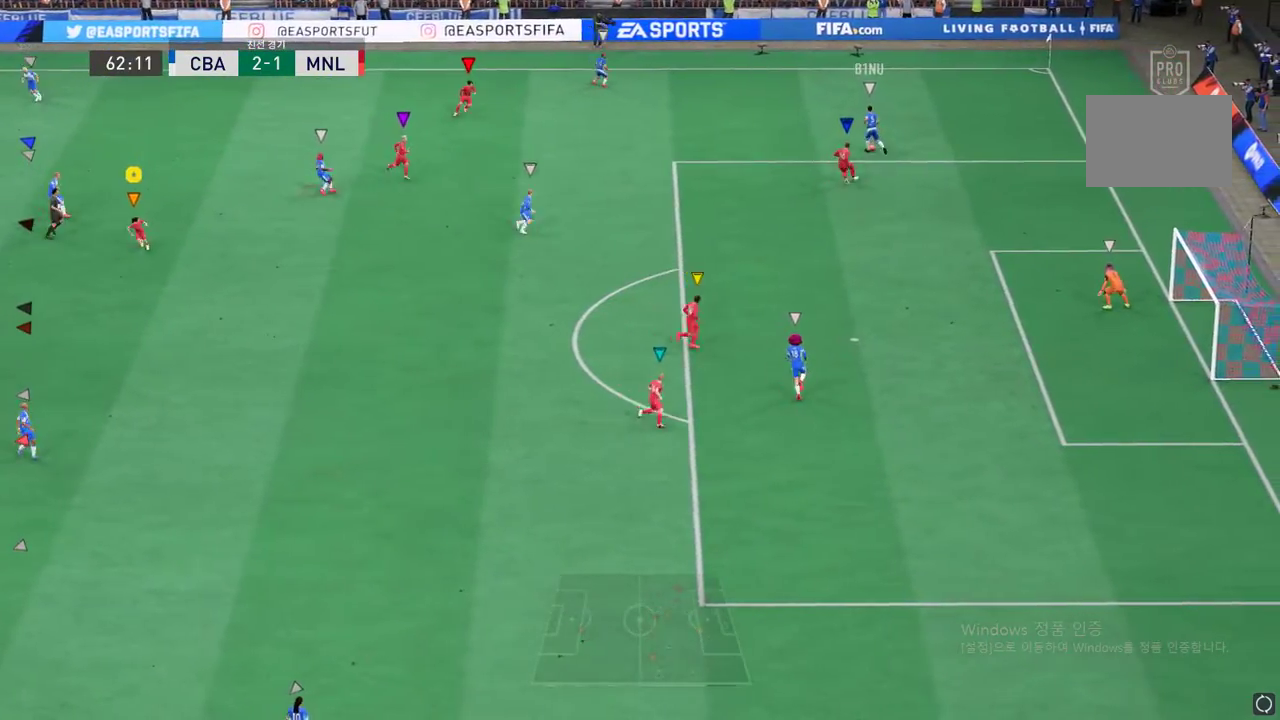
{"buttons": [], "left_stick": "up"}
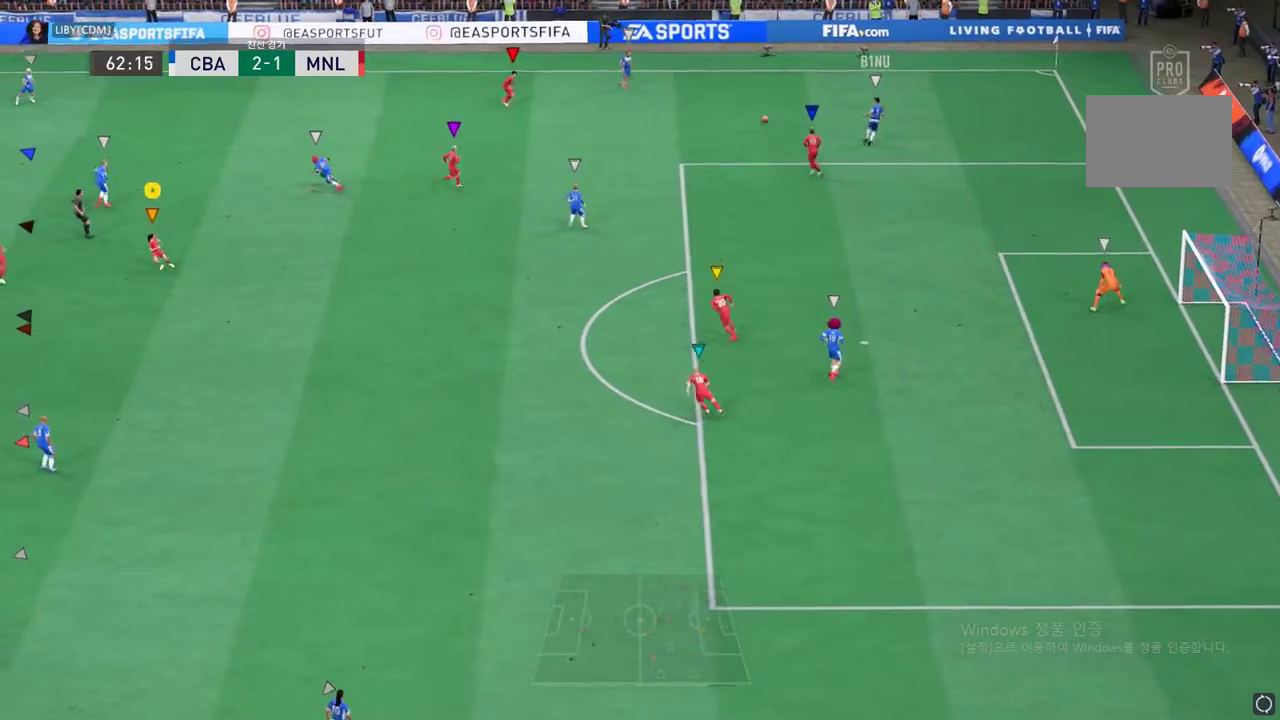
{"buttons": [], "left_stick": "up", "events": []}
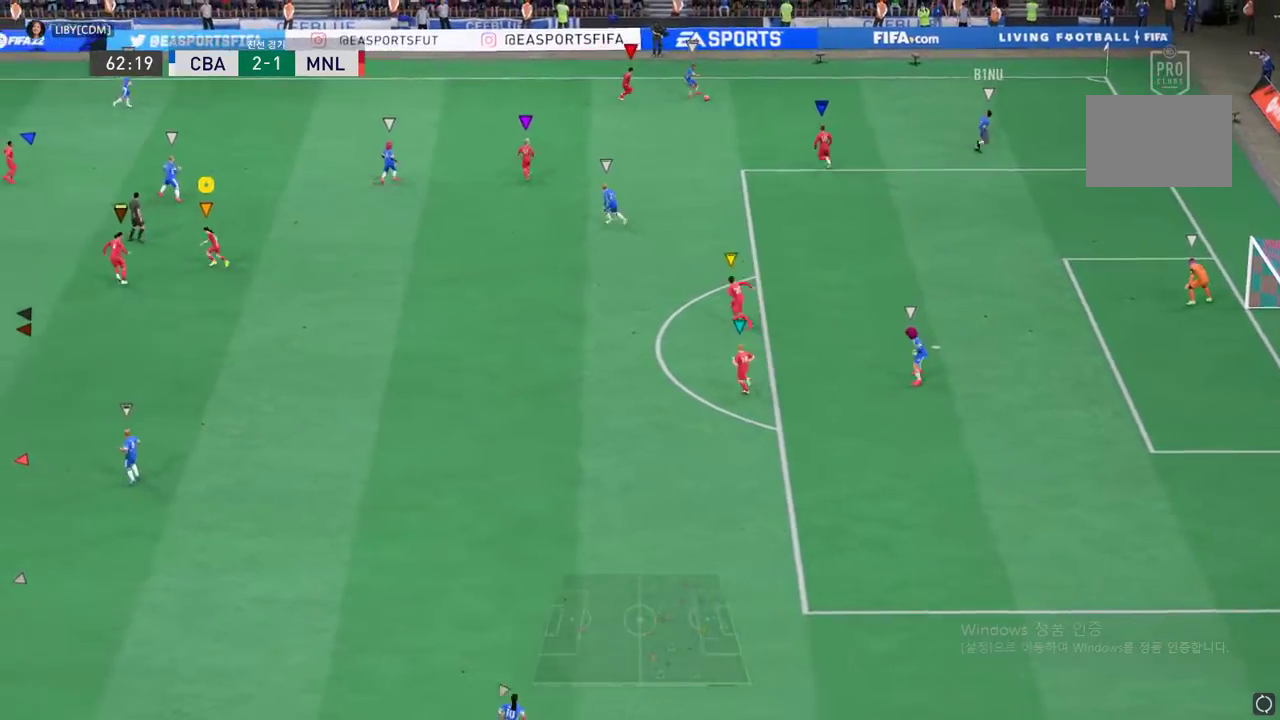
{"buttons": [], "left_stick": "up-right", "events": [[234, "left_stick", "up-right"]]}
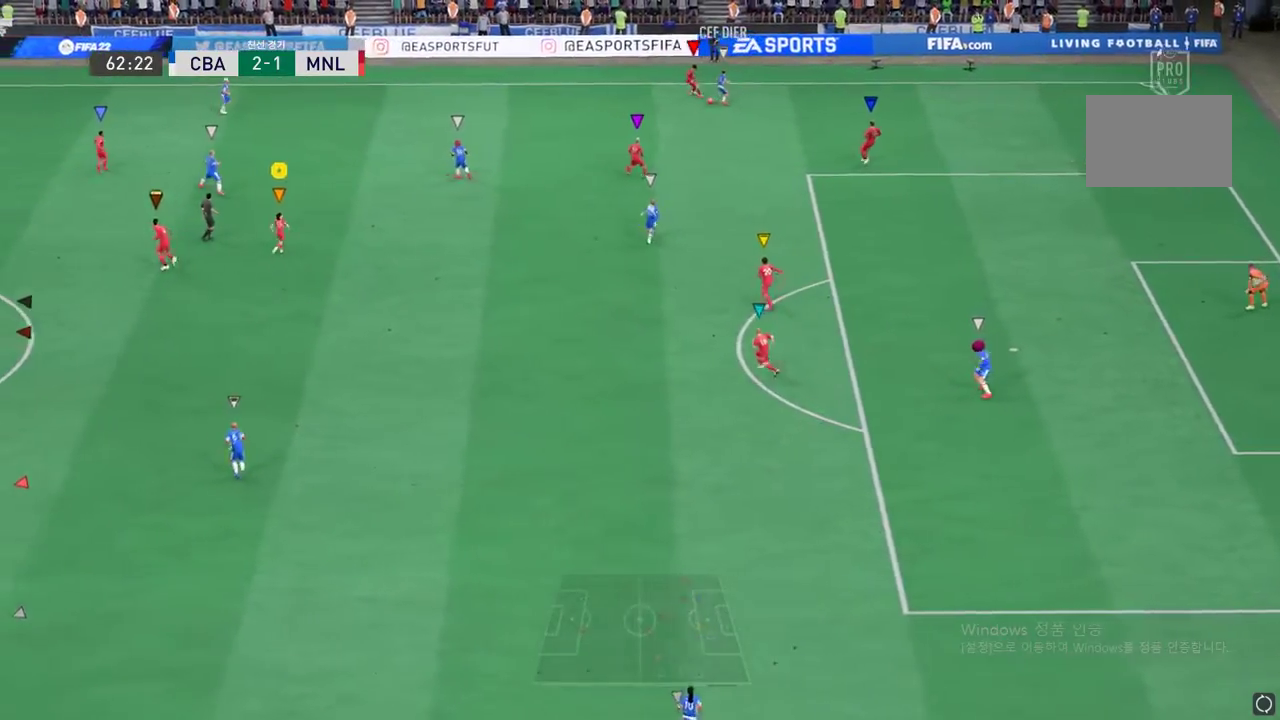
{"buttons": [], "left_stick": "down", "events": [[133, "left_stick", "right"], [351, "left_stick", "down"]]}
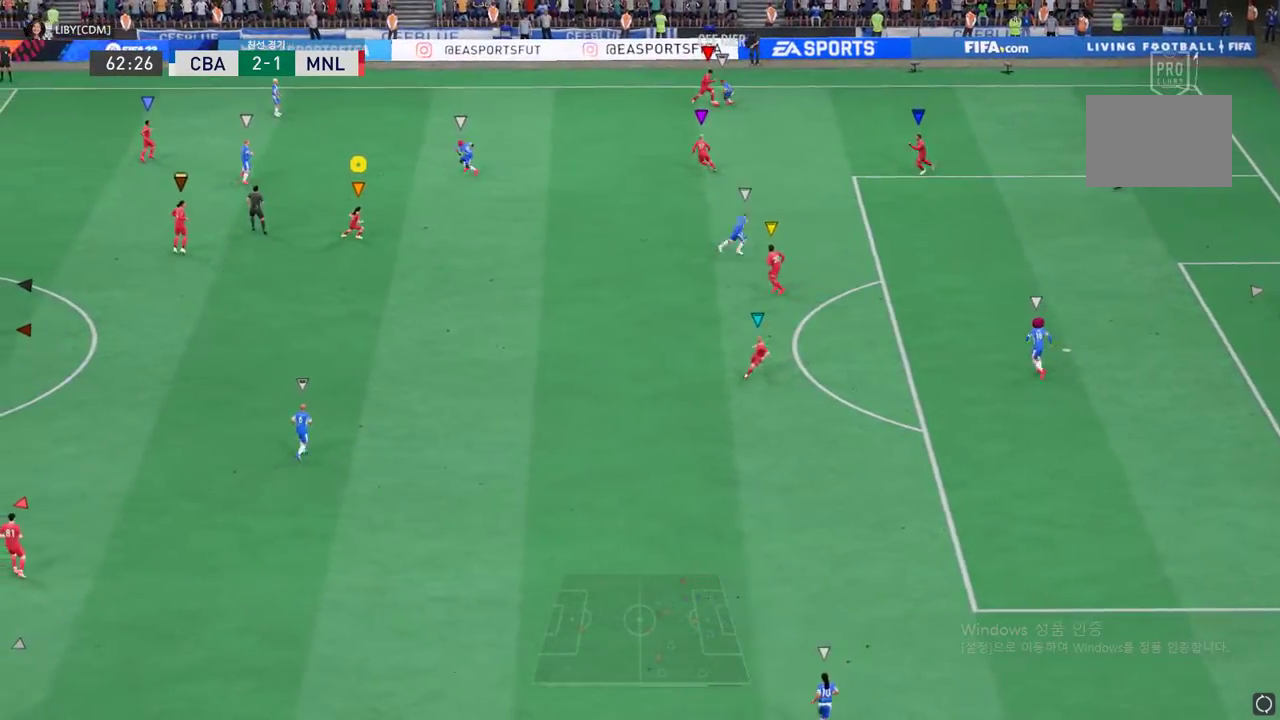
{"buttons": [], "left_stick": "up", "events": [[17, "left_stick", "center"], [217, "left_stick", "up"]]}
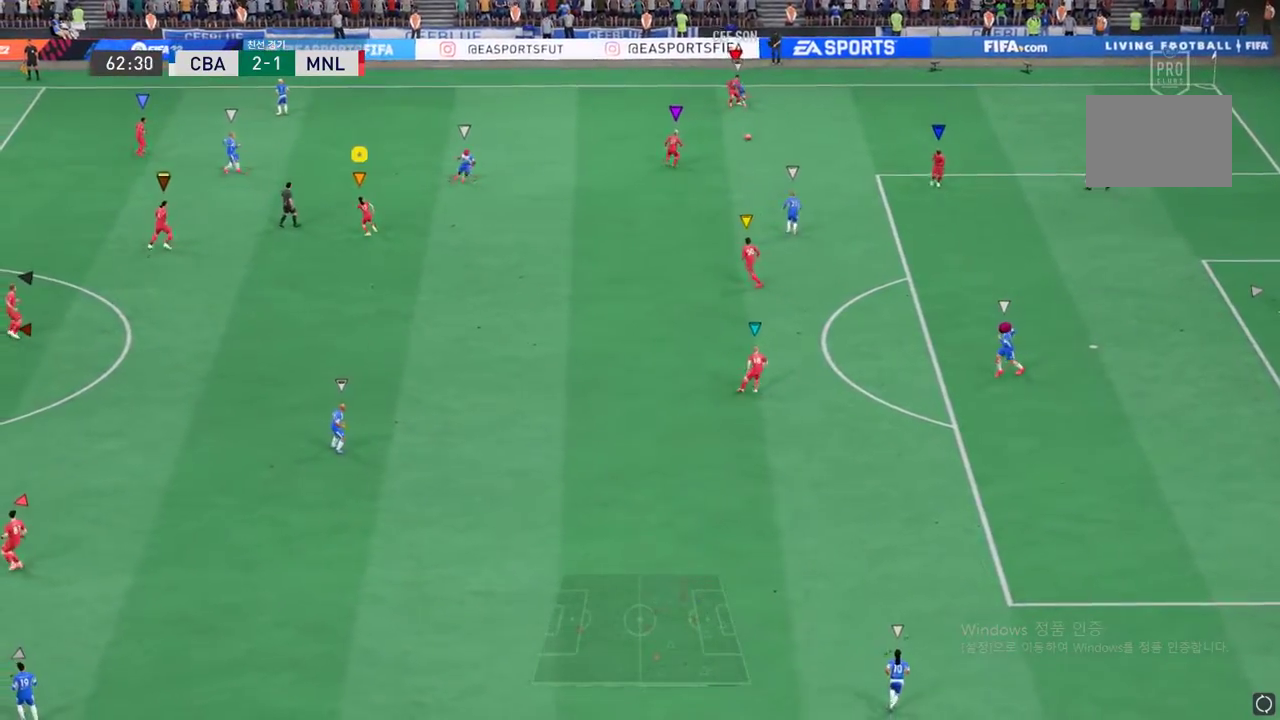
{"buttons": [], "left_stick": "down-right", "events": [[50, "left_stick", "center"], [117, "left_stick", "right"], [267, "left_stick", "down-right"]]}
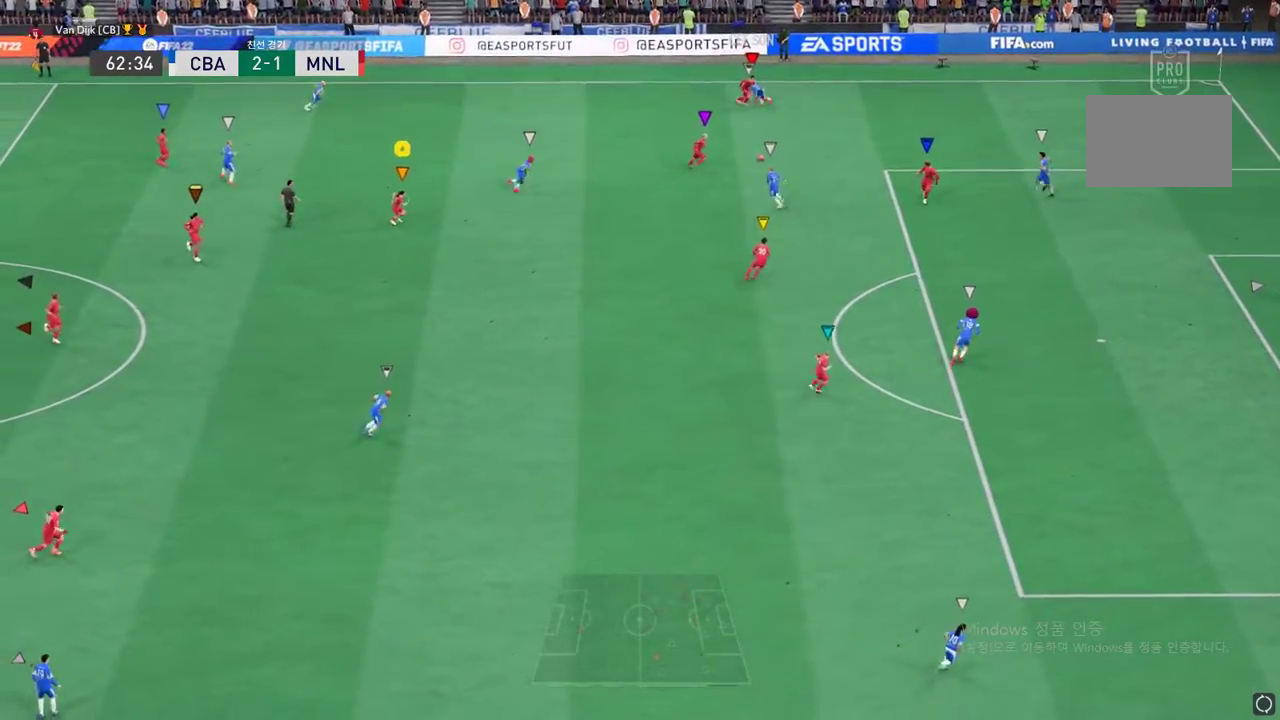
{"buttons": [], "left_stick": "center", "events": [[117, "left_stick", "right"], [334, "left_stick", "center"]]}
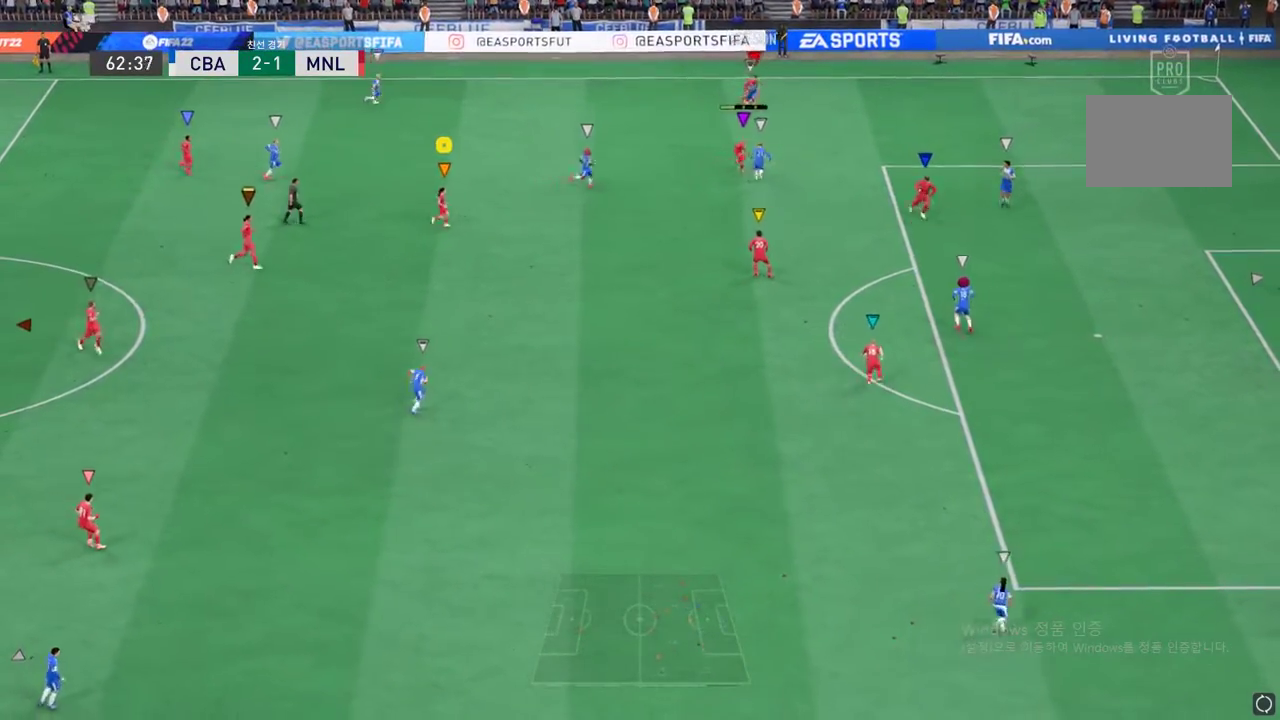
{"buttons": [], "left_stick": "right", "events": [[67, "left_stick", "right"]]}
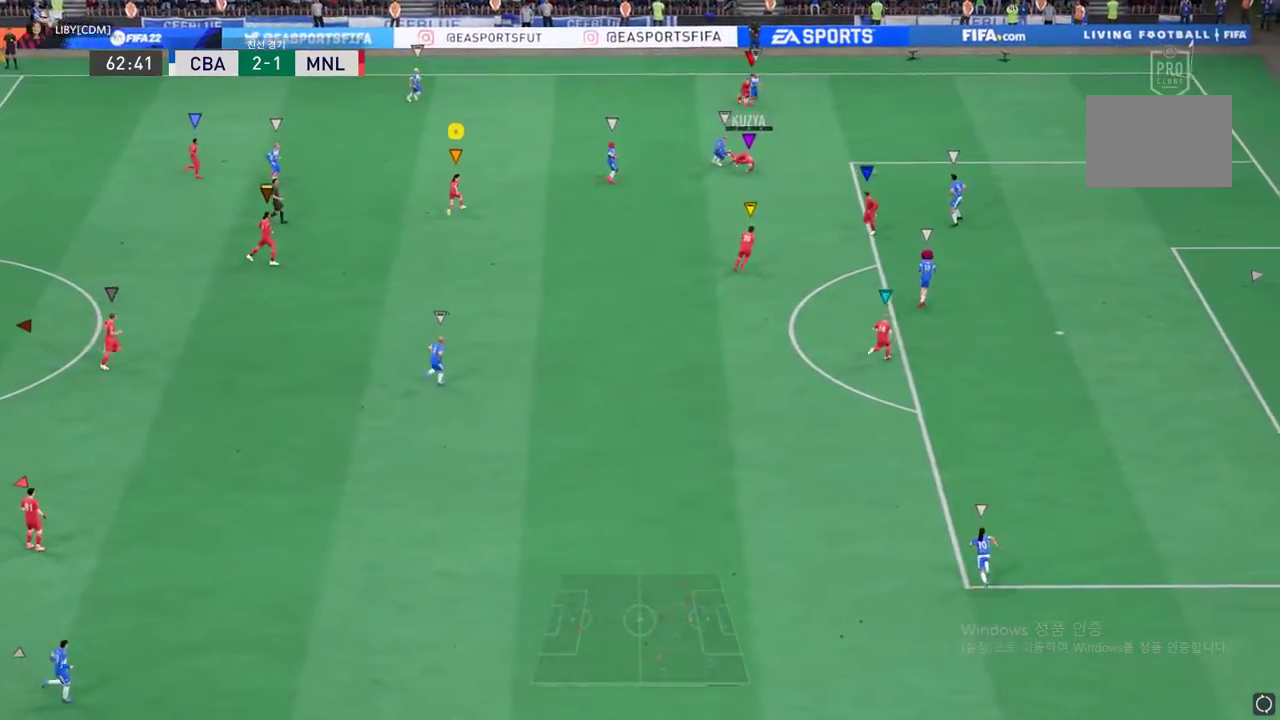
{"buttons": [], "left_stick": "right", "events": []}
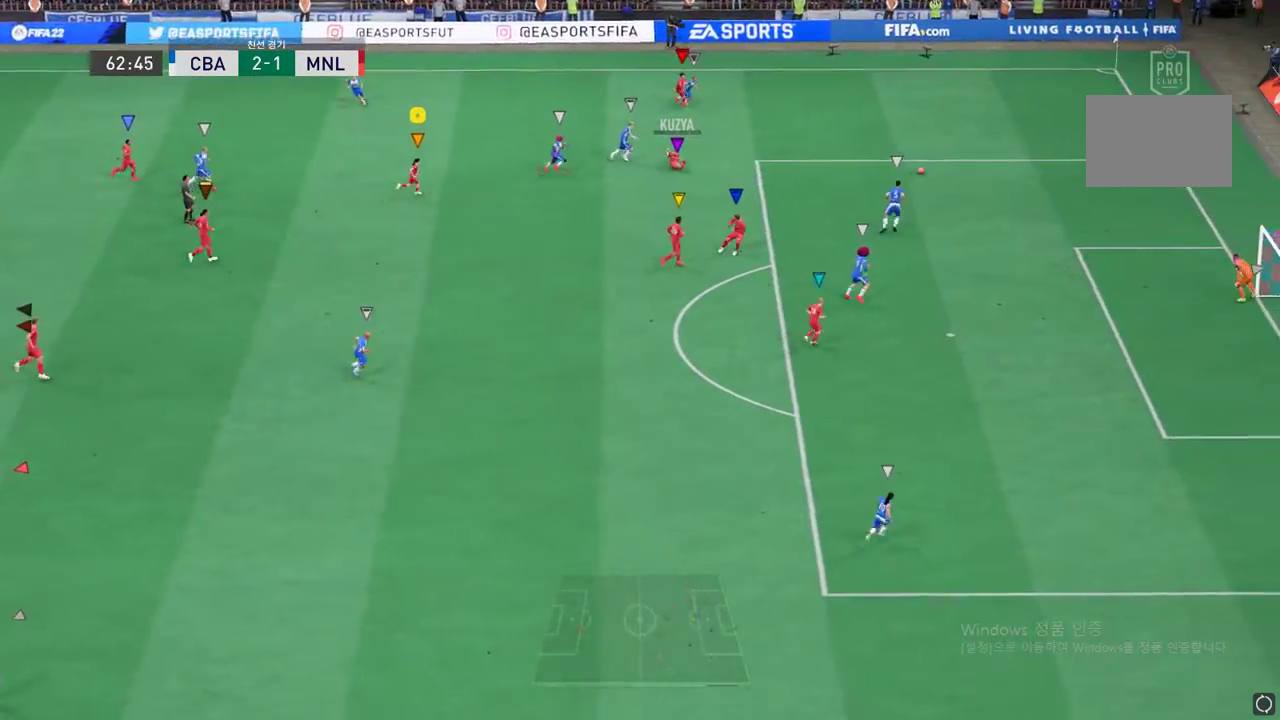
{"buttons": [], "left_stick": "center", "events": [[101, "left_stick", "up-right"], [385, "left_stick", "center"]]}
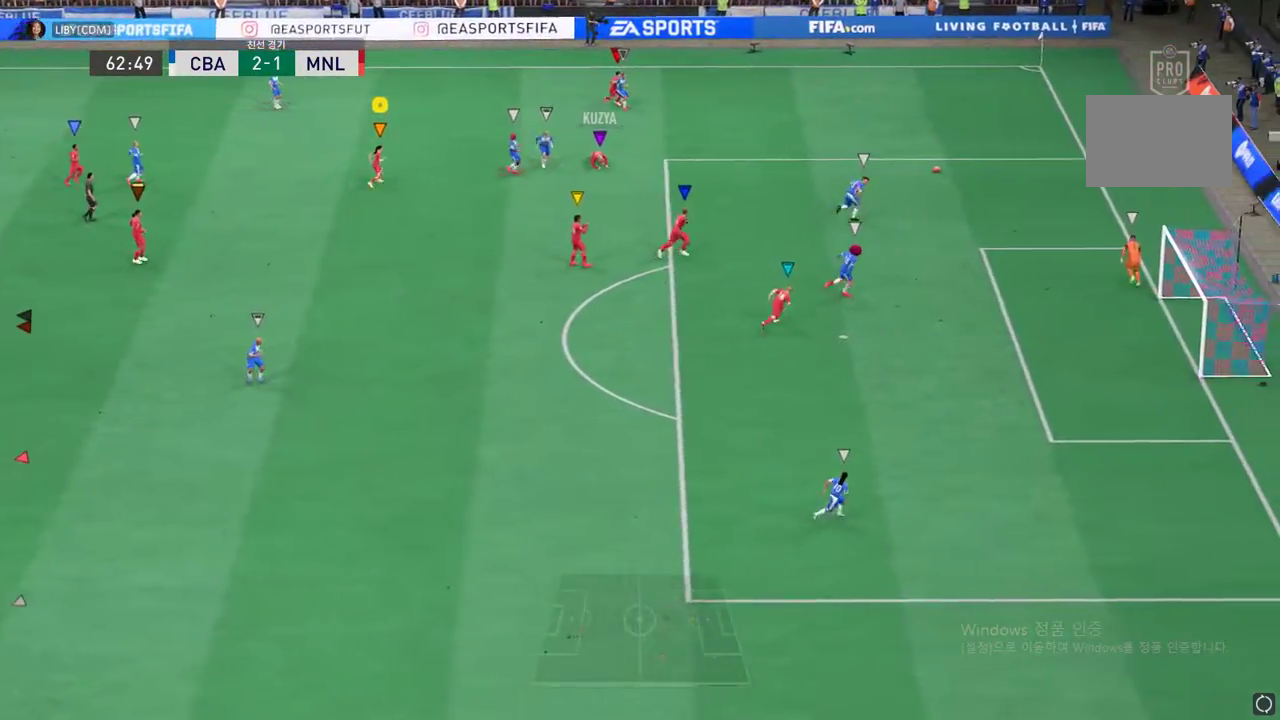
{"buttons": [], "left_stick": "center", "events": [[84, "A", "down"], [284, "A", "up"]]}